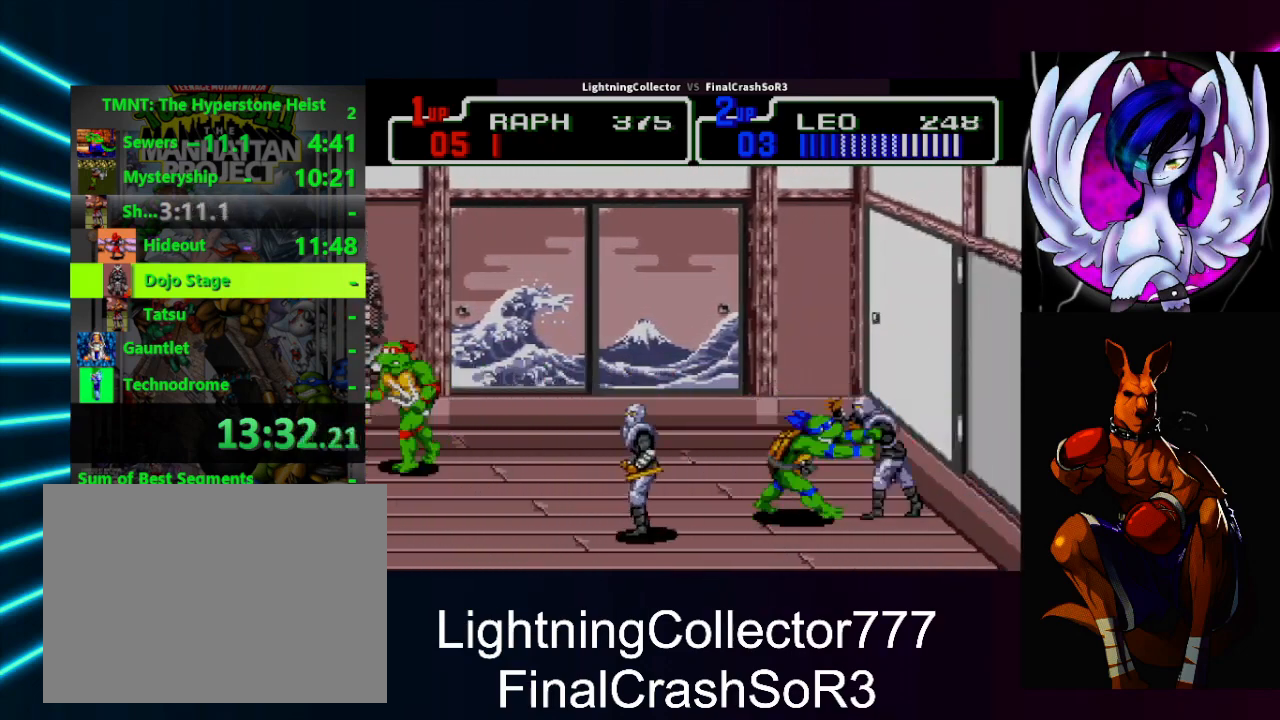
Gameplay with a controller (PlayStation layout); each line is a JSON object with the inputs held at the frame after it. "events" lists button and stick changes between this image and that frame as [ms after this image, input, new state], when the widget could be followed in between. Not read: L2 L3 R2 R3 left_stick right_stick.
{"buttons": ["DPAD_LEFT"], "events": [[33, "SQUARE", "down"], [100, "SQUARE", "up"], [100, "TRIANGLE", "down"], [133, "R1", "down"], [200, "R1", "up"], [267, "DPAD_LEFT", "up"], [267, "TRIANGLE", "up"], [467, "DPAD_LEFT", "down"]]}
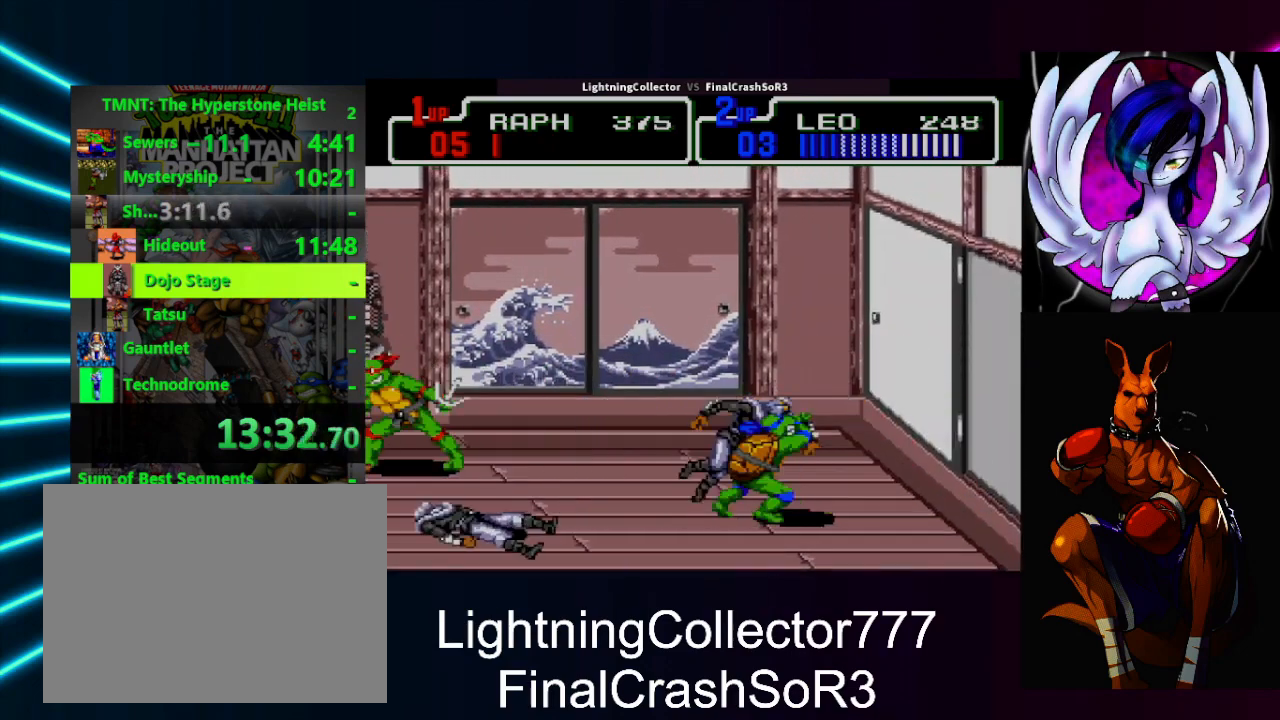
{"buttons": ["SQUARE", "DPAD_LEFT"], "events": [[33, "SQUARE", "down"], [67, "SQUARE", "up"], [67, "TRIANGLE", "down"], [267, "DPAD_LEFT", "up"], [267, "TRIANGLE", "up"], [400, "DPAD_LEFT", "down"], [467, "SQUARE", "down"]]}
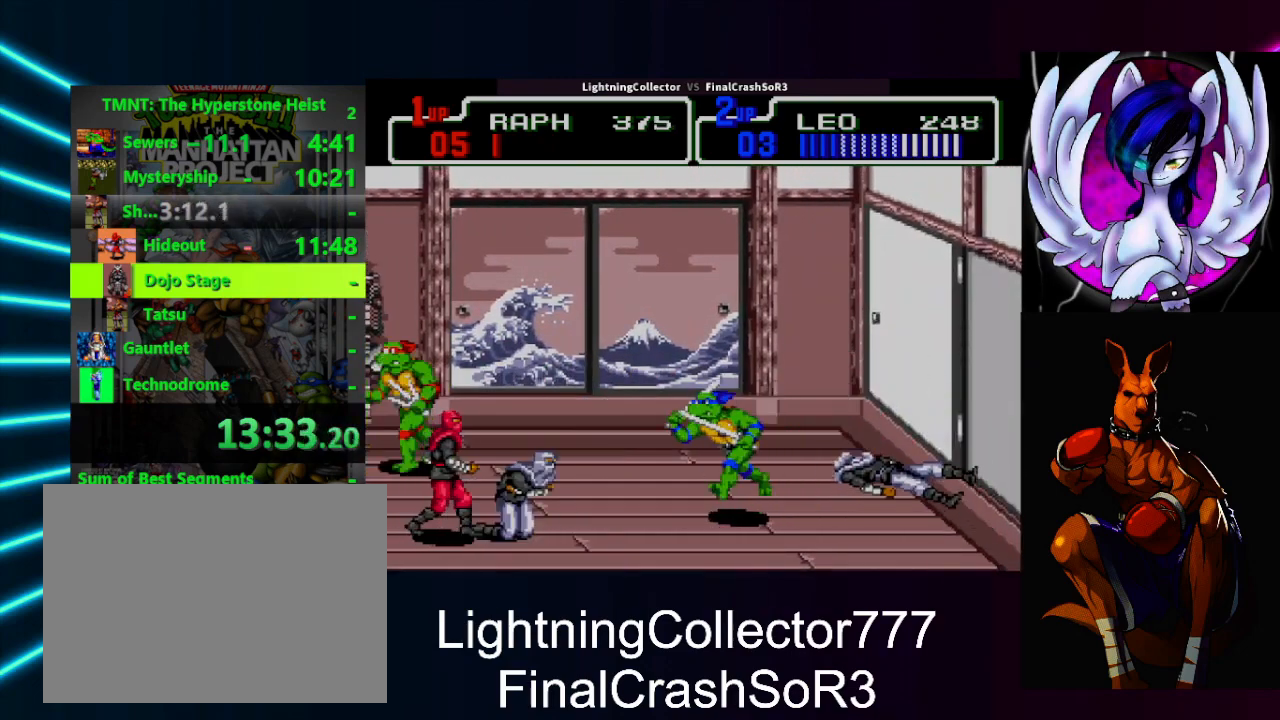
{"buttons": ["TRIANGLE", "DPAD_LEFT"], "events": [[33, "SQUARE", "up"], [33, "TRIANGLE", "down"], [200, "TRIANGLE", "up"], [233, "DPAD_LEFT", "up"], [333, "DPAD_LEFT", "down"], [433, "SQUARE", "down"], [467, "SQUARE", "up"], [467, "TRIANGLE", "down"]]}
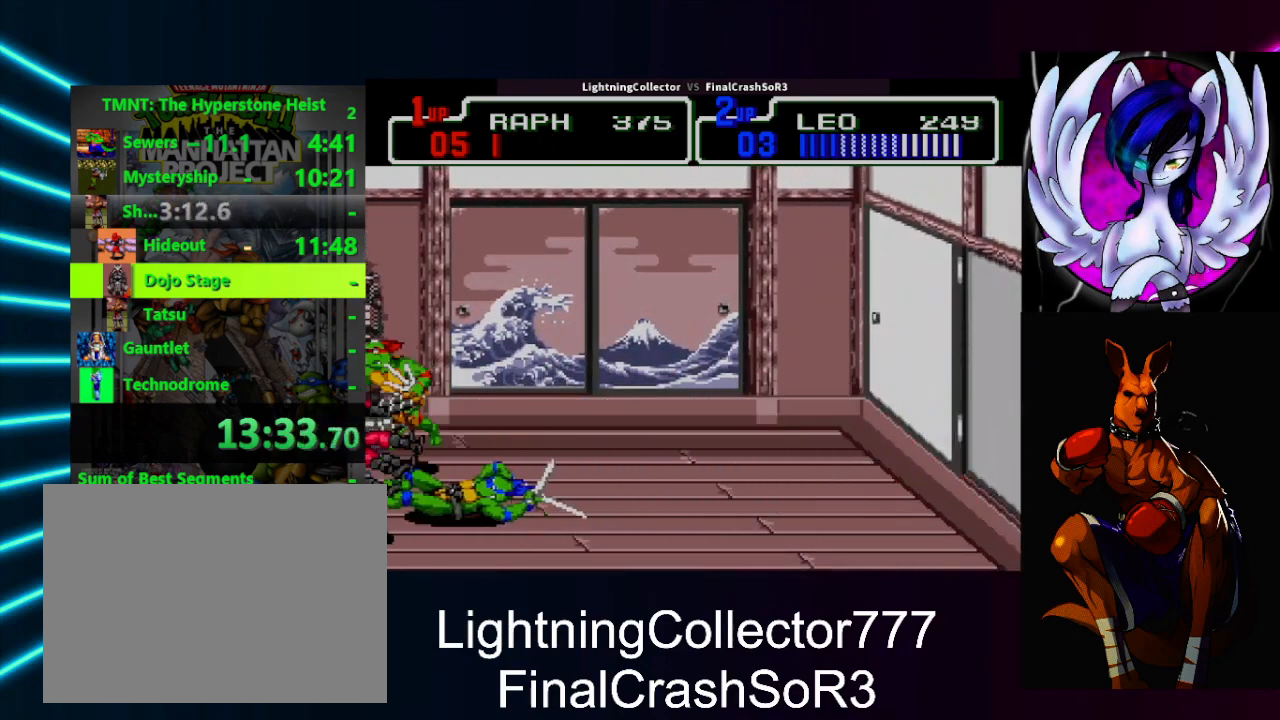
{"buttons": ["TRIANGLE", "DPAD_LEFT"], "events": [[167, "DPAD_LEFT", "up"], [167, "TRIANGLE", "up"], [333, "DPAD_LEFT", "down"], [400, "SQUARE", "down"], [433, "TRIANGLE", "down"], [467, "SQUARE", "up"]]}
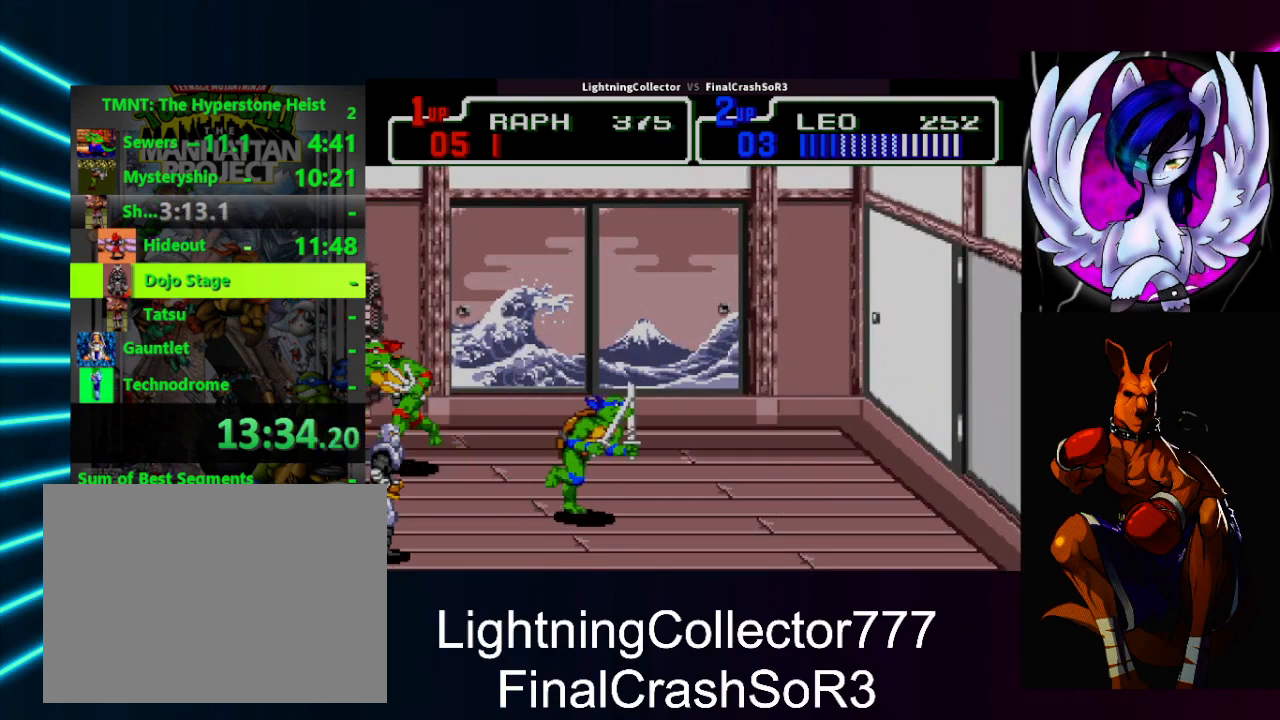
{"buttons": ["TRIANGLE", "DPAD_LEFT"], "events": [[100, "TRIANGLE", "up"], [133, "DPAD_LEFT", "up"], [300, "DPAD_LEFT", "down"], [333, "SQUARE", "down"], [400, "SQUARE", "up"], [400, "TRIANGLE", "down"]]}
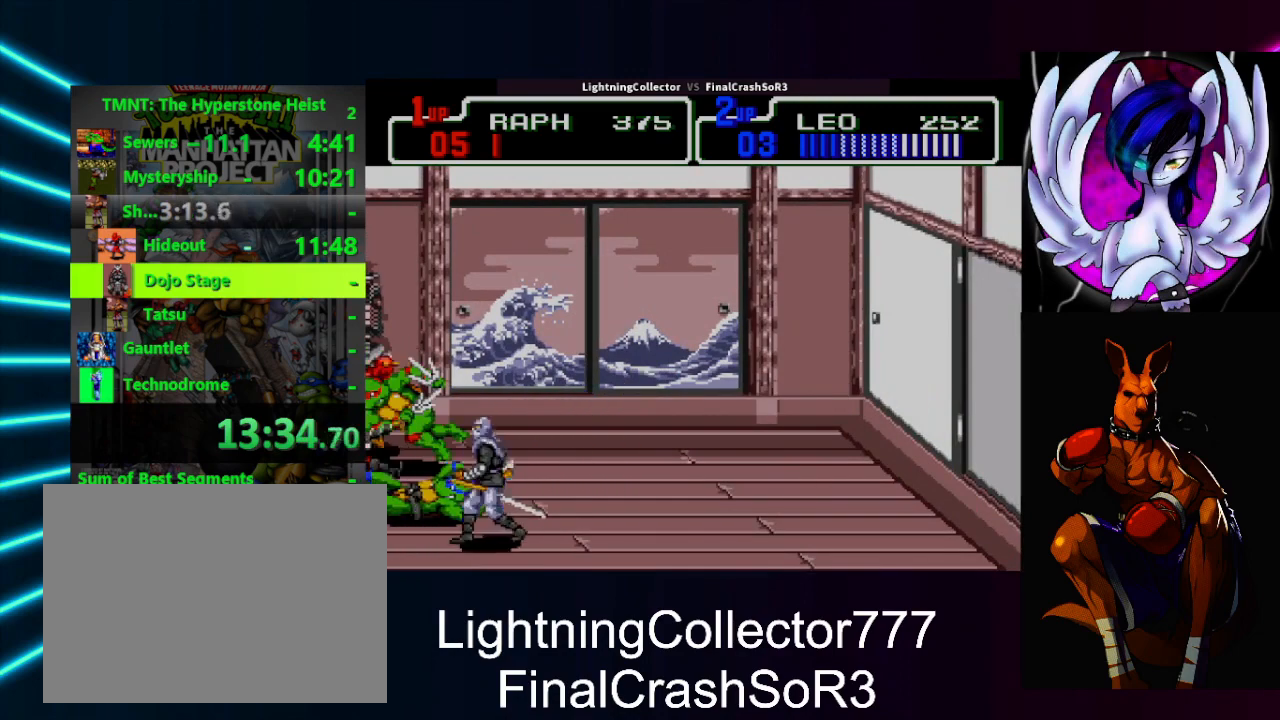
{"buttons": ["SQUARE", "DPAD_LEFT"], "events": [[67, "TRIANGLE", "up"], [100, "DPAD_LEFT", "up"], [233, "DPAD_DOWN", "down"], [400, "DPAD_DOWN", "up"], [467, "DPAD_LEFT", "down"], [467, "SQUARE", "down"]]}
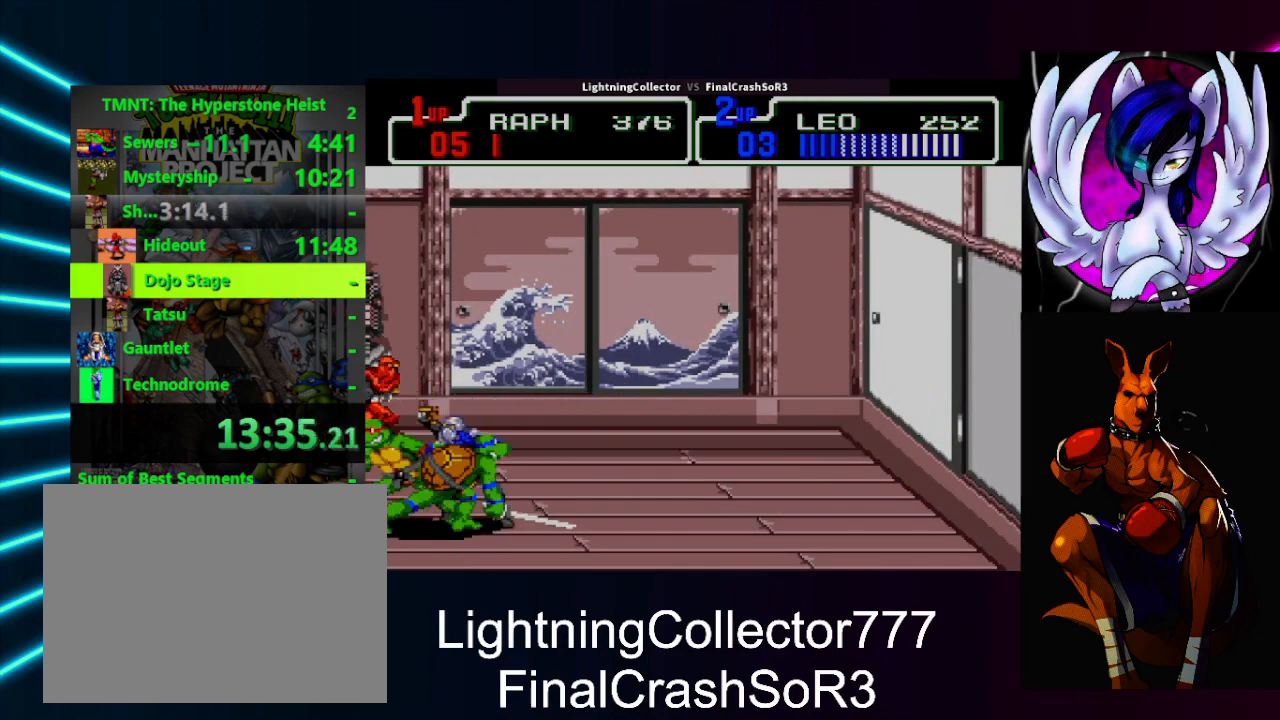
{"buttons": ["TRIANGLE", "DPAD_RIGHT"], "events": [[33, "SQUARE", "up"], [33, "TRIANGLE", "down"], [100, "R1", "down"], [133, "R1", "up"], [200, "TRIANGLE", "up"], [233, "DPAD_LEFT", "up"], [400, "DPAD_RIGHT", "down"], [467, "SQUARE", "down"], [500, "SQUARE", "up"], [500, "TRIANGLE", "down"]]}
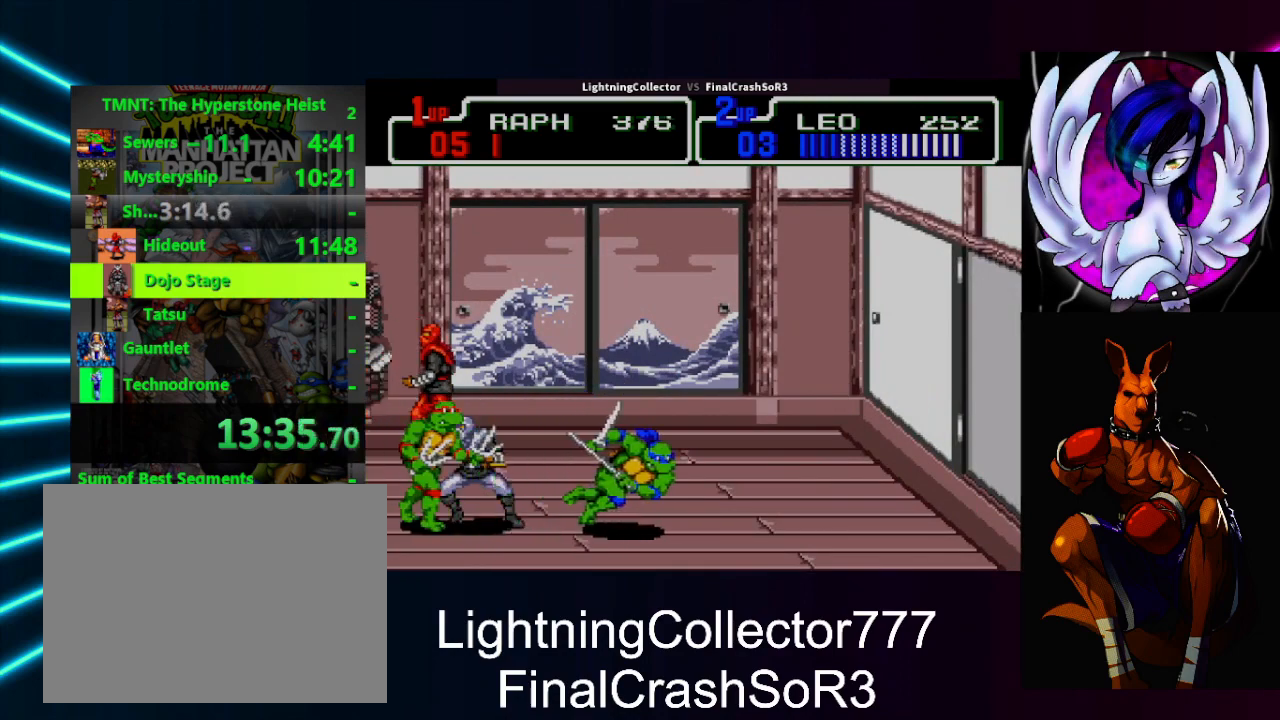
{"buttons": [], "events": [[167, "DPAD_RIGHT", "up"], [167, "TRIANGLE", "up"], [233, "DPAD_UP", "down"], [467, "DPAD_UP", "up"]]}
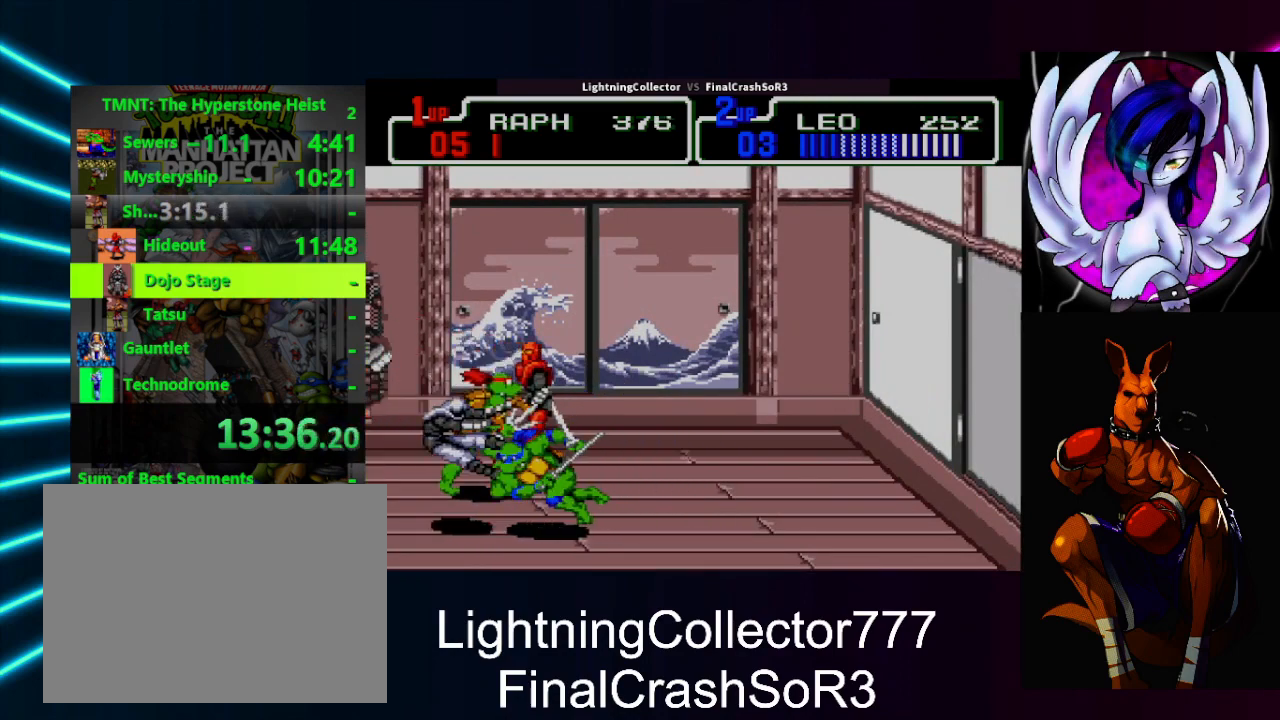
{"buttons": ["TRIANGLE", "DPAD_RIGHT"], "events": [[33, "DPAD_LEFT", "down"], [200, "DPAD_LEFT", "up"], [333, "DPAD_RIGHT", "down"], [367, "SQUARE", "down"], [400, "SQUARE", "up"], [400, "TRIANGLE", "down"]]}
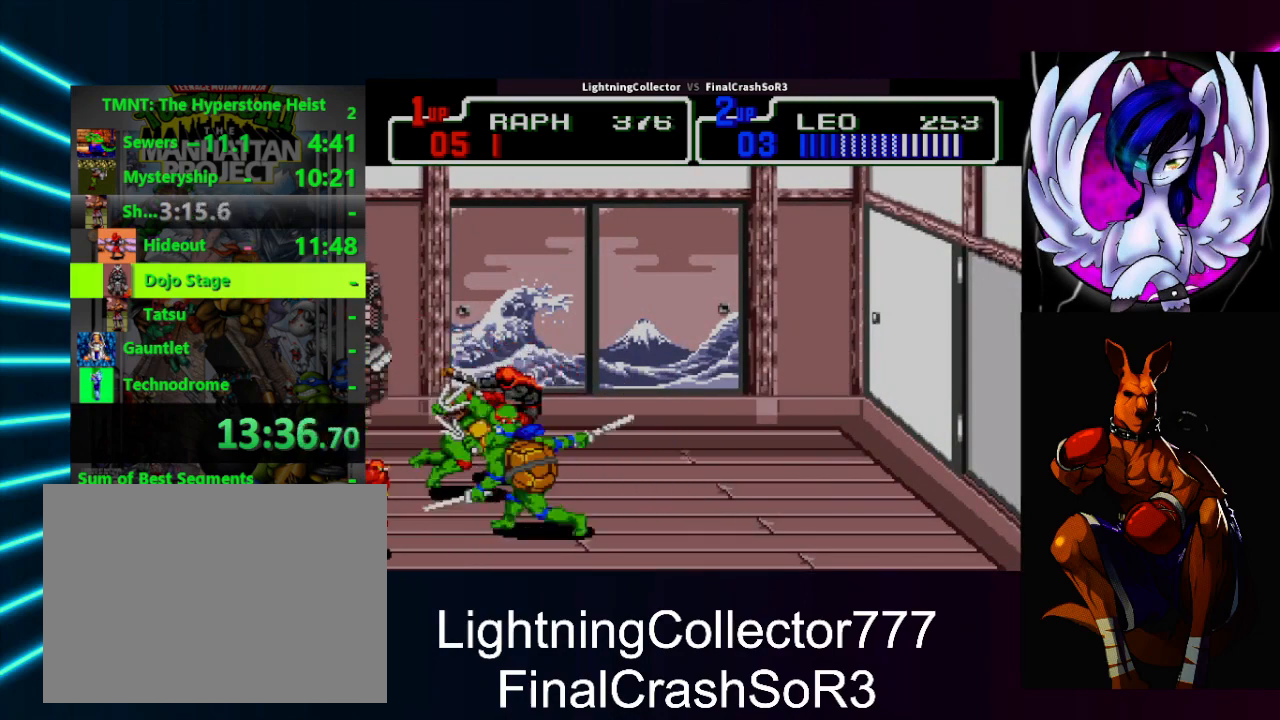
{"buttons": [], "events": [[67, "DPAD_RIGHT", "up"], [67, "TRIANGLE", "up"], [267, "DPAD_UP", "down"], [367, "DPAD_UP", "up"]]}
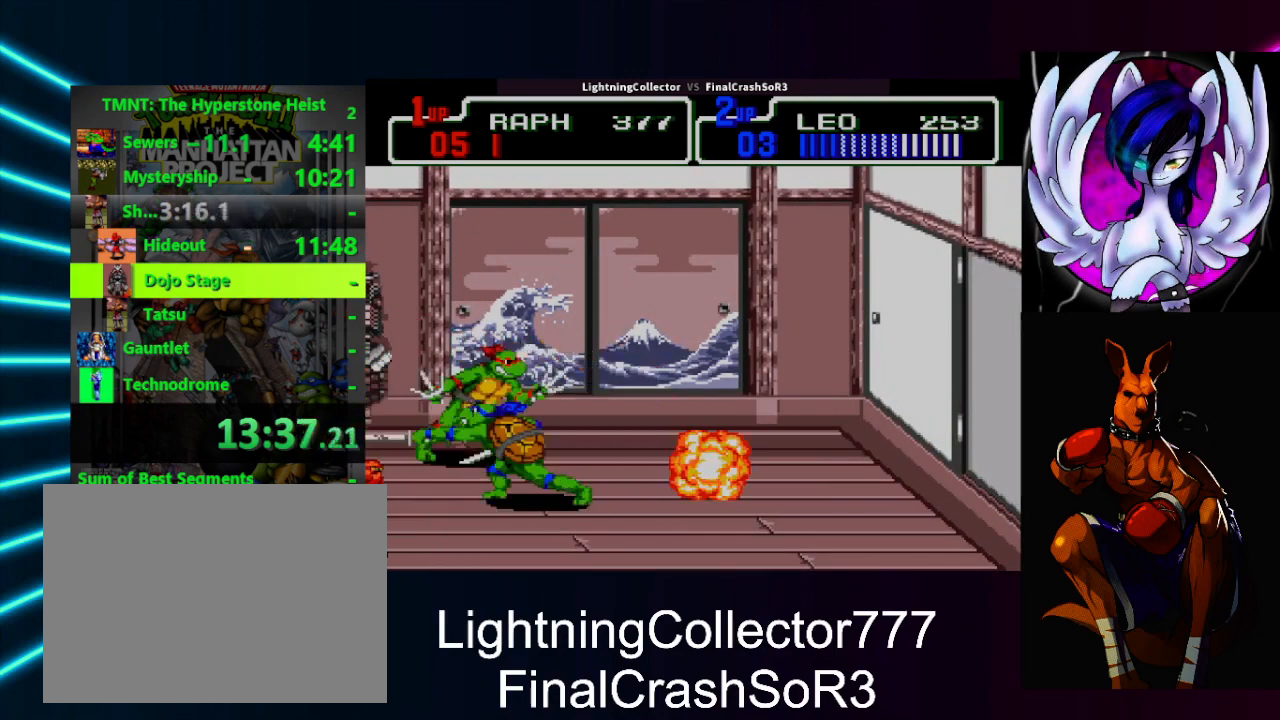
{"buttons": ["TRIANGLE", "DPAD_LEFT"], "events": [[133, "DPAD_DOWN", "down"], [333, "DPAD_DOWN", "up"], [333, "DPAD_LEFT", "down"], [400, "SQUARE", "down"], [467, "SQUARE", "up"], [467, "TRIANGLE", "down"]]}
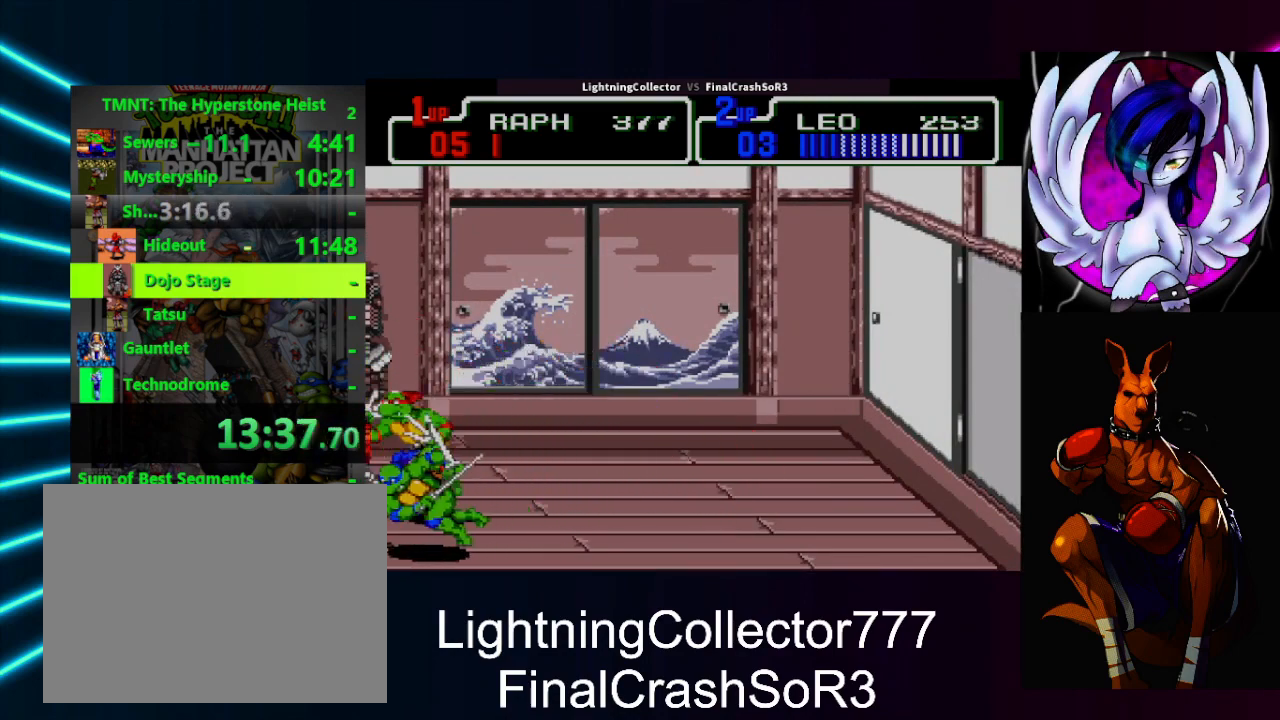
{"buttons": [], "events": [[100, "TRIANGLE", "up"], [133, "DPAD_LEFT", "up"], [267, "DPAD_UP", "down"], [433, "DPAD_UP", "up"]]}
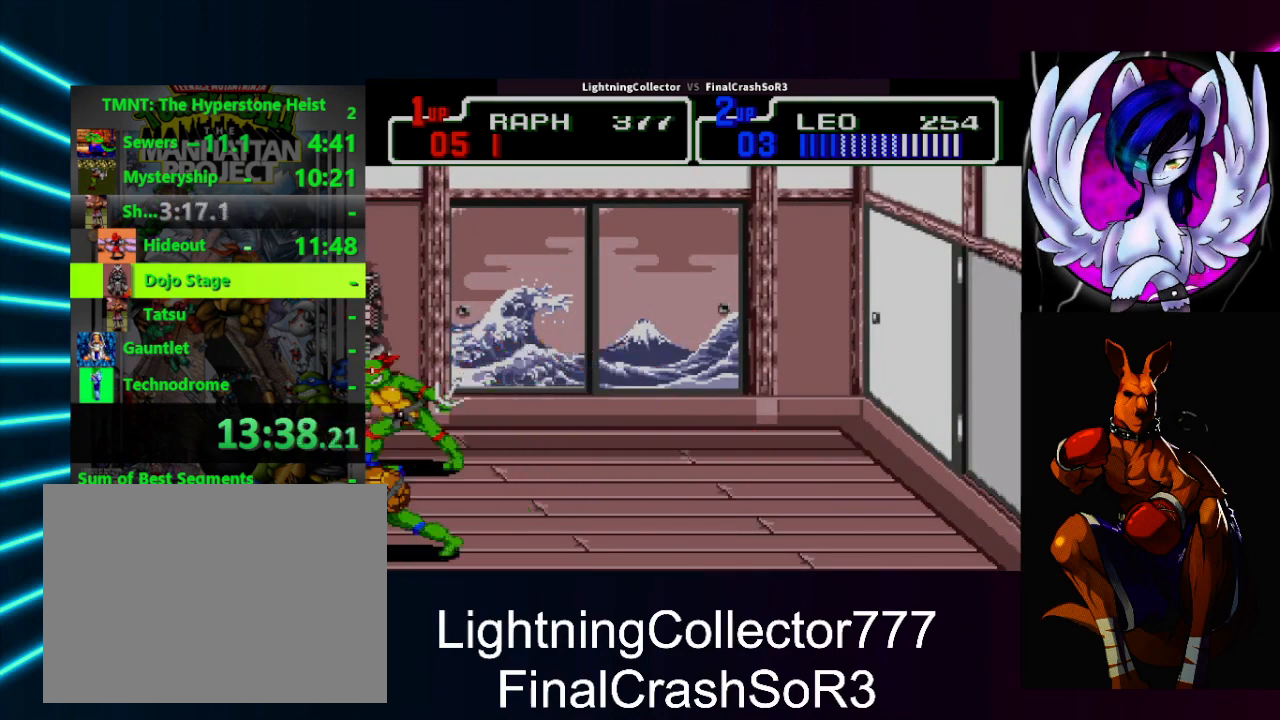
{"buttons": [], "events": [[167, "DPAD_LEFT", "down"], [233, "SQUARE", "down"], [267, "SQUARE", "up"], [267, "TRIANGLE", "down"], [433, "TRIANGLE", "up"], [467, "DPAD_LEFT", "up"]]}
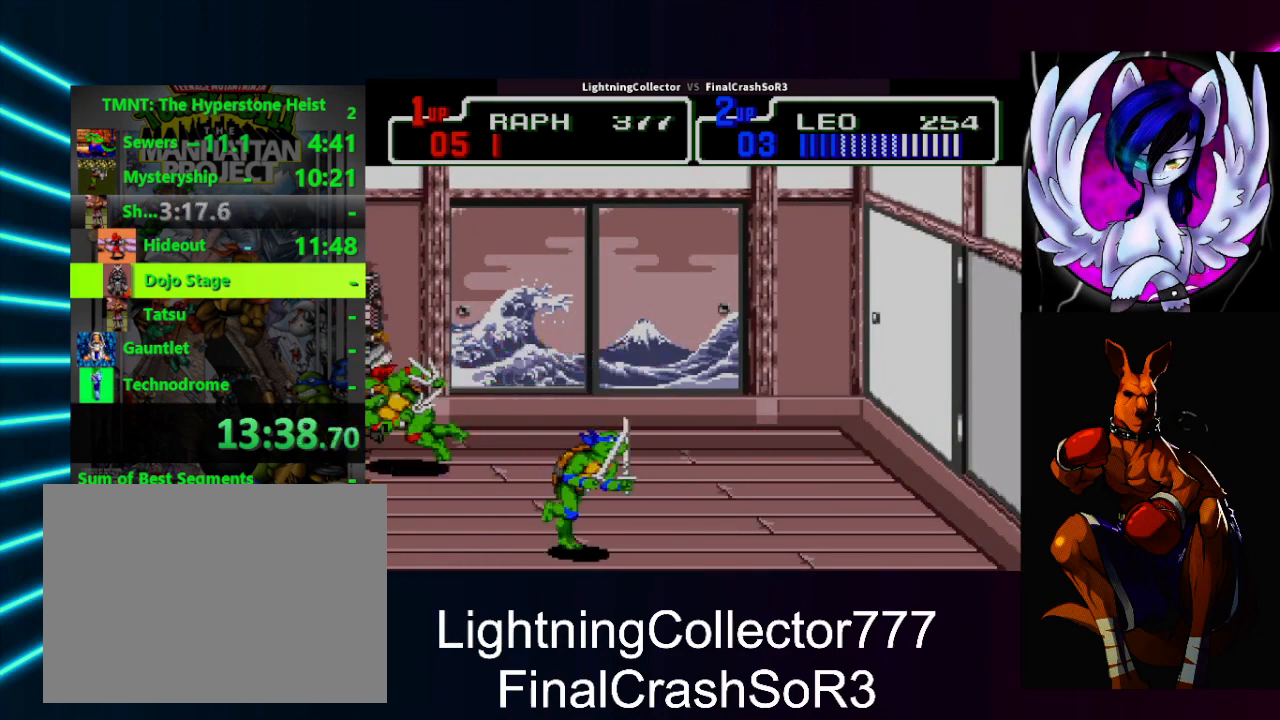
{"buttons": [], "events": [[100, "DPAD_LEFT", "down"], [167, "SQUARE", "down"], [200, "SQUARE", "up"], [200, "TRIANGLE", "down"], [400, "DPAD_LEFT", "up"], [400, "TRIANGLE", "up"]]}
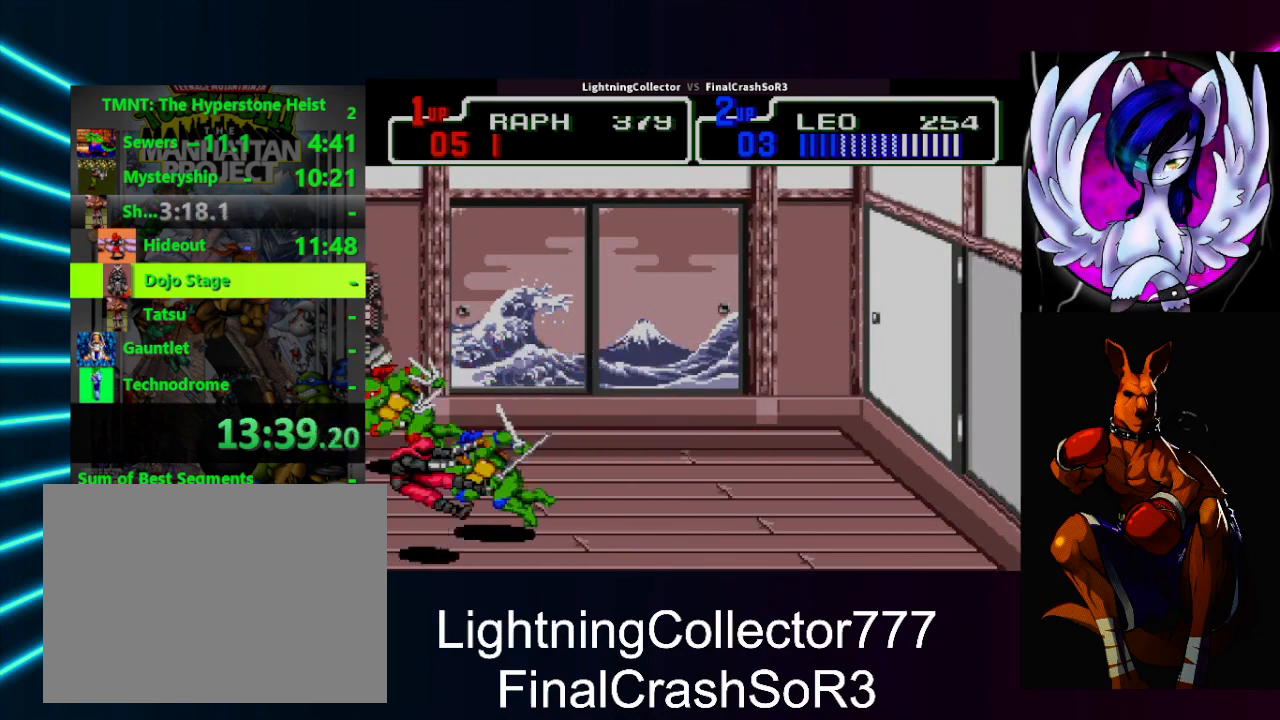
{"buttons": [], "events": [[67, "DPAD_LEFT", "down"], [100, "SQUARE", "down"], [167, "SQUARE", "up"], [167, "TRIANGLE", "down"], [333, "DPAD_LEFT", "up"], [333, "TRIANGLE", "up"]]}
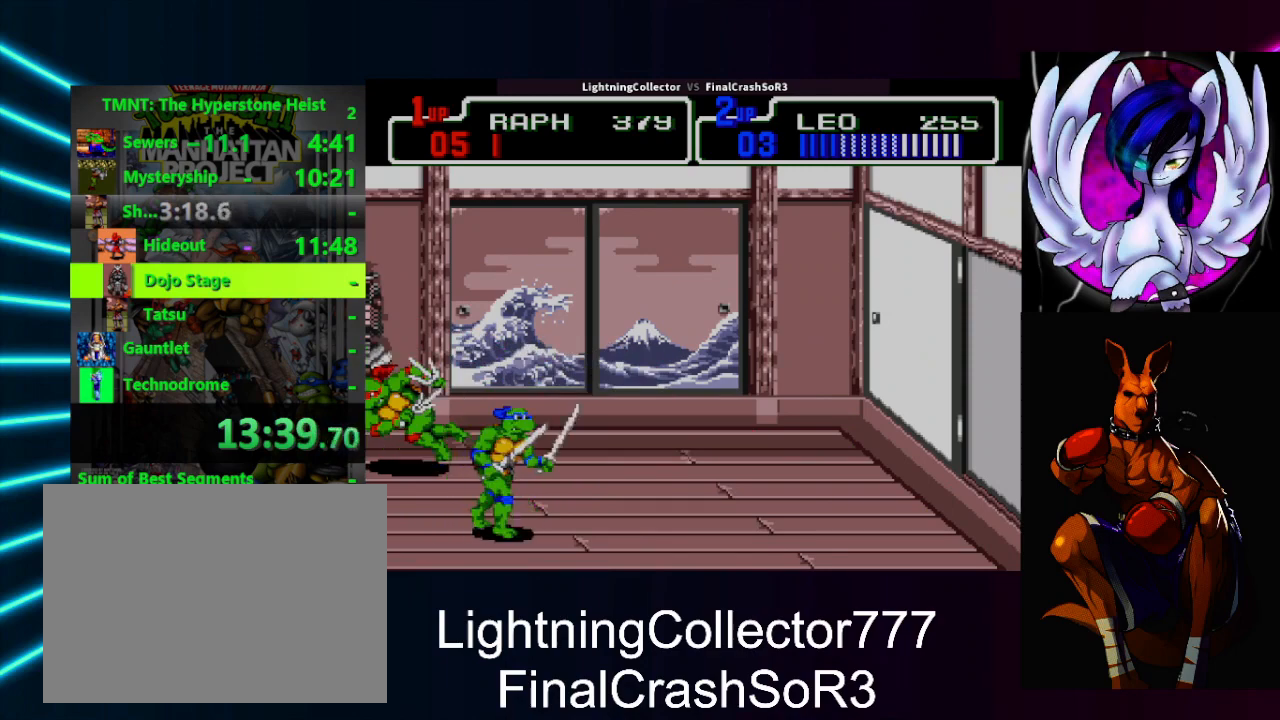
{"buttons": ["DPAD_LEFT"], "events": [[67, "DPAD_LEFT", "down"], [67, "SQUARE", "down"], [133, "SQUARE", "up"], [133, "TRIANGLE", "down"], [300, "TRIANGLE", "up"], [333, "DPAD_LEFT", "up"], [500, "DPAD_LEFT", "down"]]}
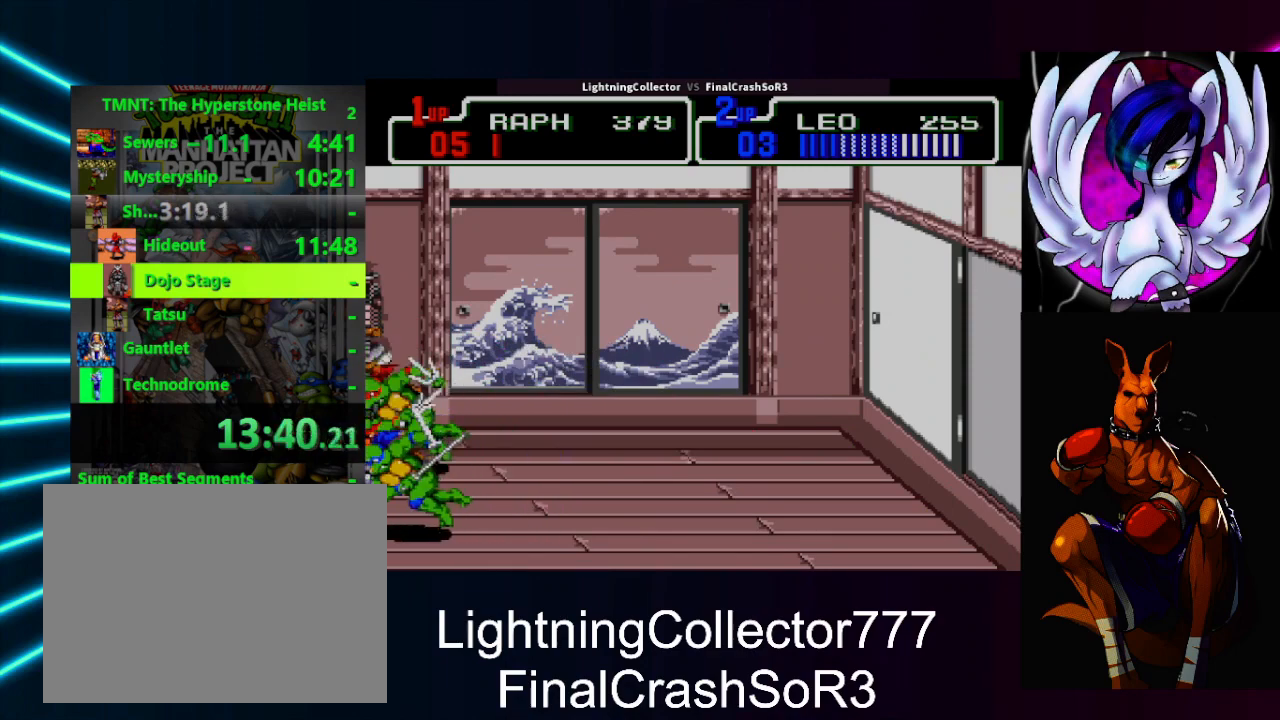
{"buttons": ["SQUARE", "TRIANGLE", "DPAD_LEFT"], "events": [[33, "SQUARE", "down"], [67, "SQUARE", "up"], [67, "TRIANGLE", "down"], [267, "TRIANGLE", "up"], [300, "DPAD_LEFT", "up"], [400, "DPAD_LEFT", "down"], [467, "SQUARE", "down"], [500, "TRIANGLE", "down"]]}
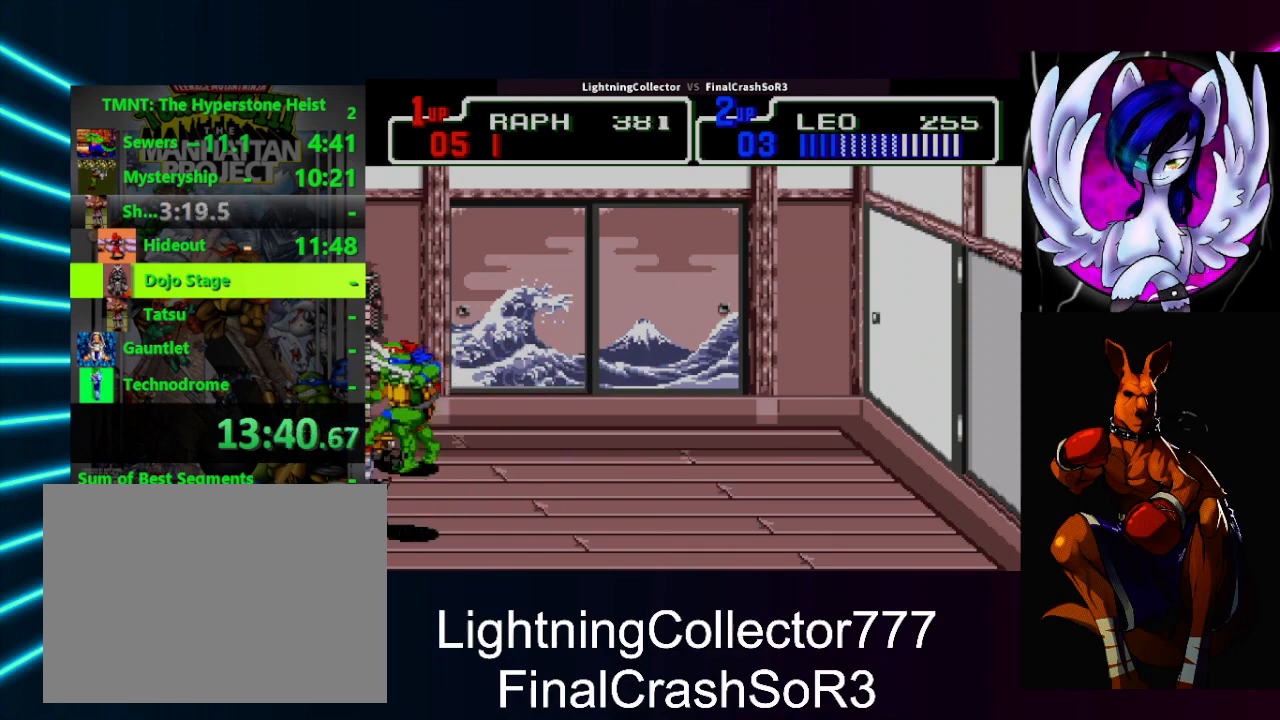
{"buttons": ["SQUARE", "DPAD_RIGHT"], "events": [[33, "SQUARE", "up"], [200, "DPAD_LEFT", "up"], [200, "TRIANGLE", "up"], [333, "DPAD_RIGHT", "down"], [467, "SQUARE", "down"]]}
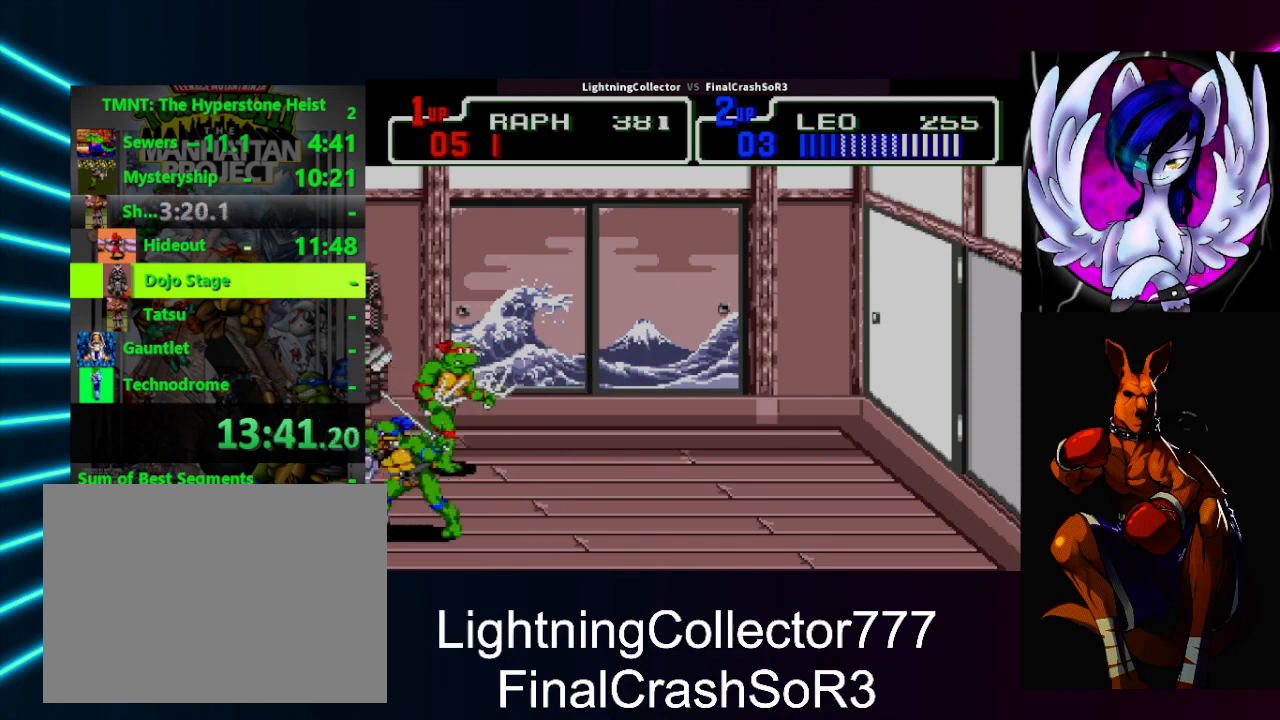
{"buttons": ["DPAD_DOWN", "DPAD_LEFT"], "events": [[133, "SQUARE", "up"], [167, "DPAD_RIGHT", "up"], [200, "DPAD_LEFT", "down"], [333, "DPAD_DOWN", "down"], [400, "DPAD_LEFT", "up"], [433, "DPAD_LEFT", "down"]]}
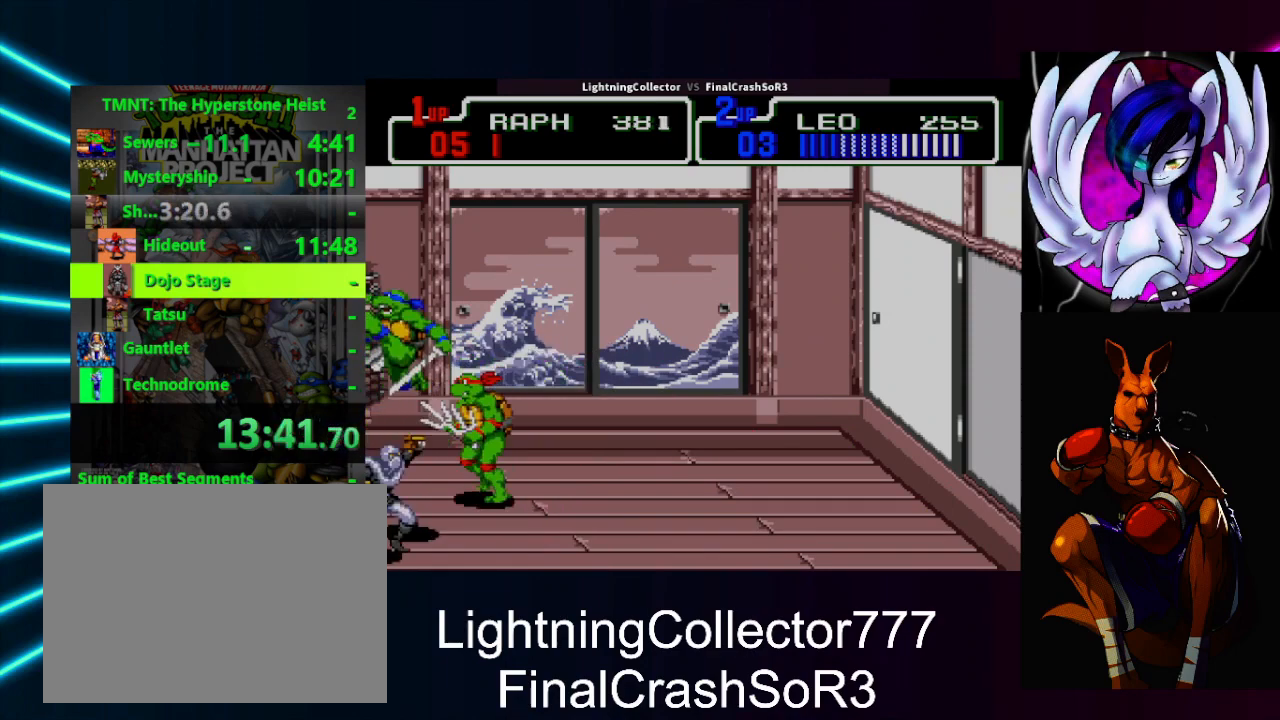
{"buttons": [], "events": [[133, "DPAD_DOWN", "up"], [133, "SQUARE", "down"], [233, "SQUARE", "up"], [233, "TRIANGLE", "down"], [367, "TRIANGLE", "up"], [467, "DPAD_LEFT", "up"]]}
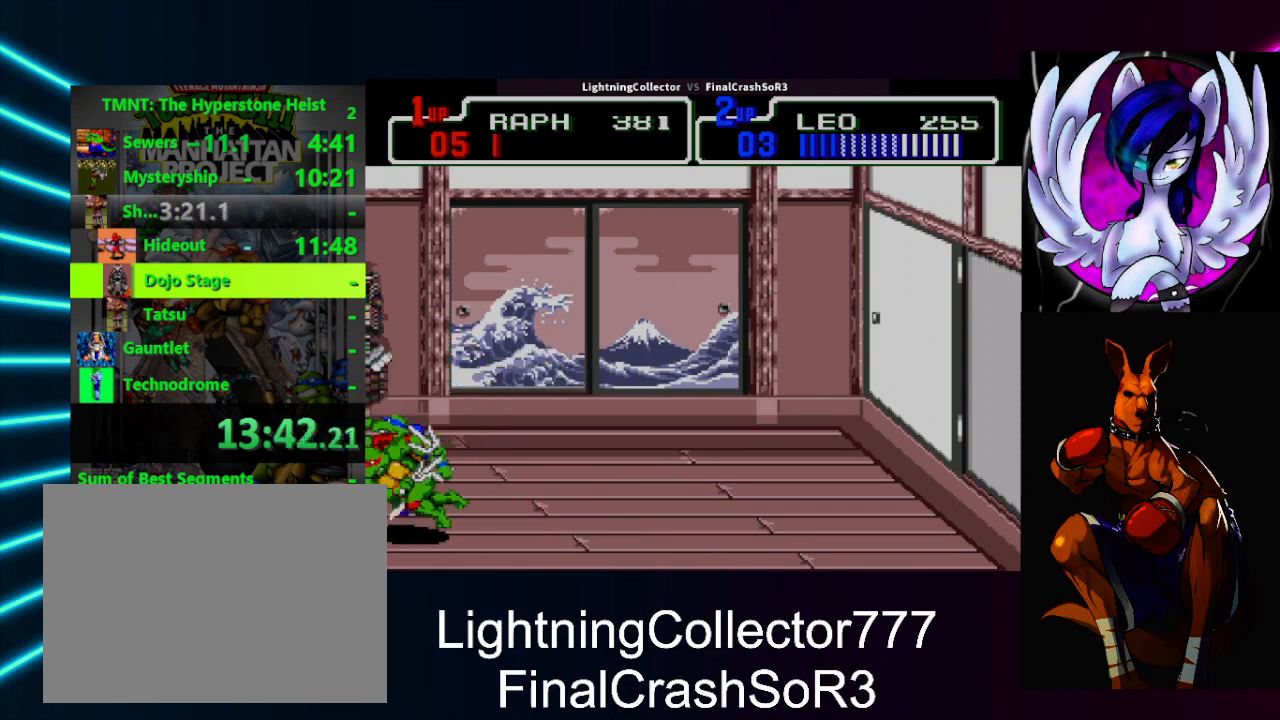
{"buttons": ["DPAD_RIGHT"], "events": [[100, "DPAD_LEFT", "down"], [133, "DPAD_LEFT", "up"], [233, "DPAD_RIGHT", "down"], [333, "SQUARE", "down"], [433, "SQUARE", "up"]]}
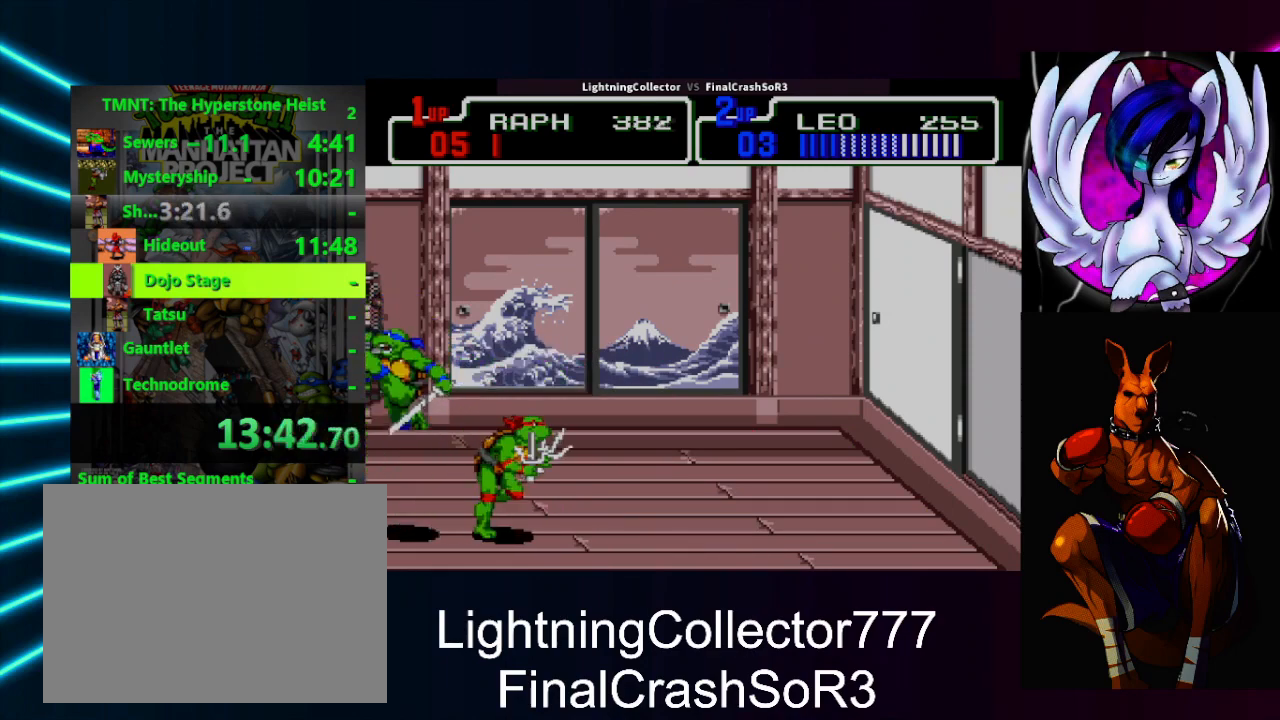
{"buttons": ["DPAD_UP", "DPAD_RIGHT"], "events": [[33, "CIRCLE", "down"], [100, "TRIANGLE", "down"], [133, "CIRCLE", "up"], [167, "TRIANGLE", "up"], [367, "DPAD_UP", "down"], [400, "DPAD_RIGHT", "up"], [467, "DPAD_RIGHT", "down"]]}
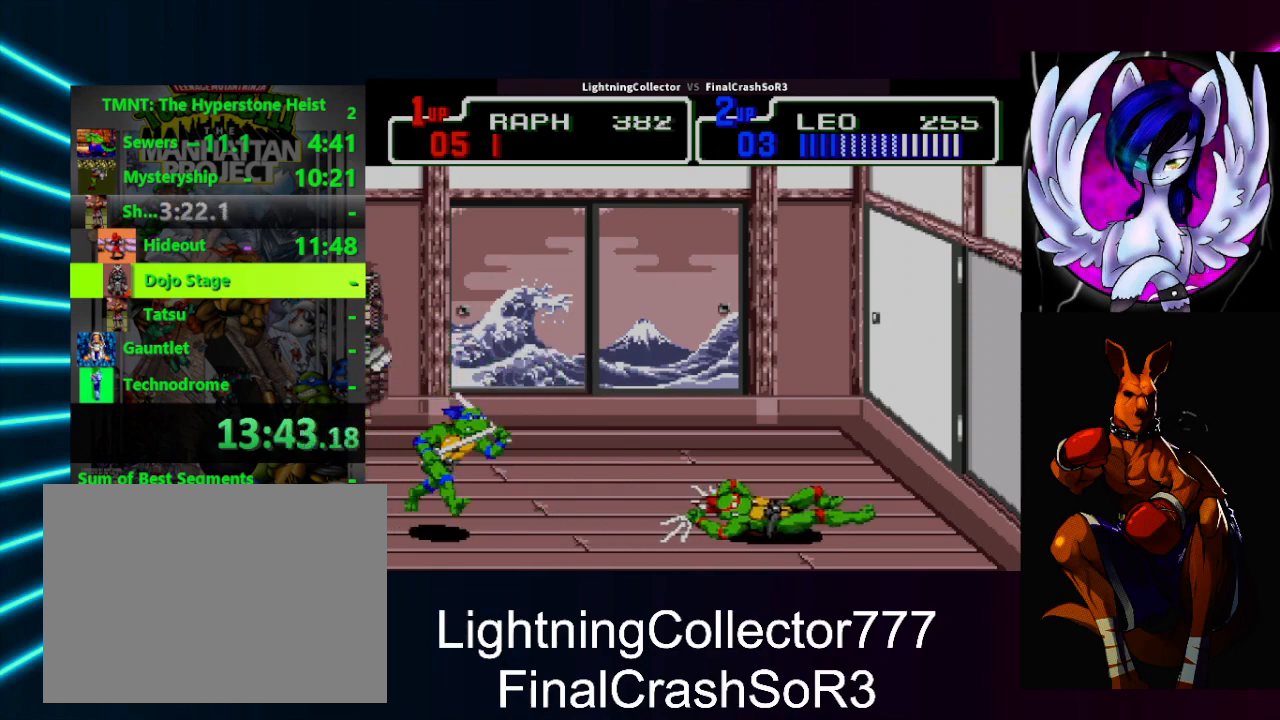
{"buttons": ["DPAD_UP"], "events": [[267, "DPAD_UP", "up"], [367, "DPAD_UP", "down"], [500, "DPAD_RIGHT", "up"]]}
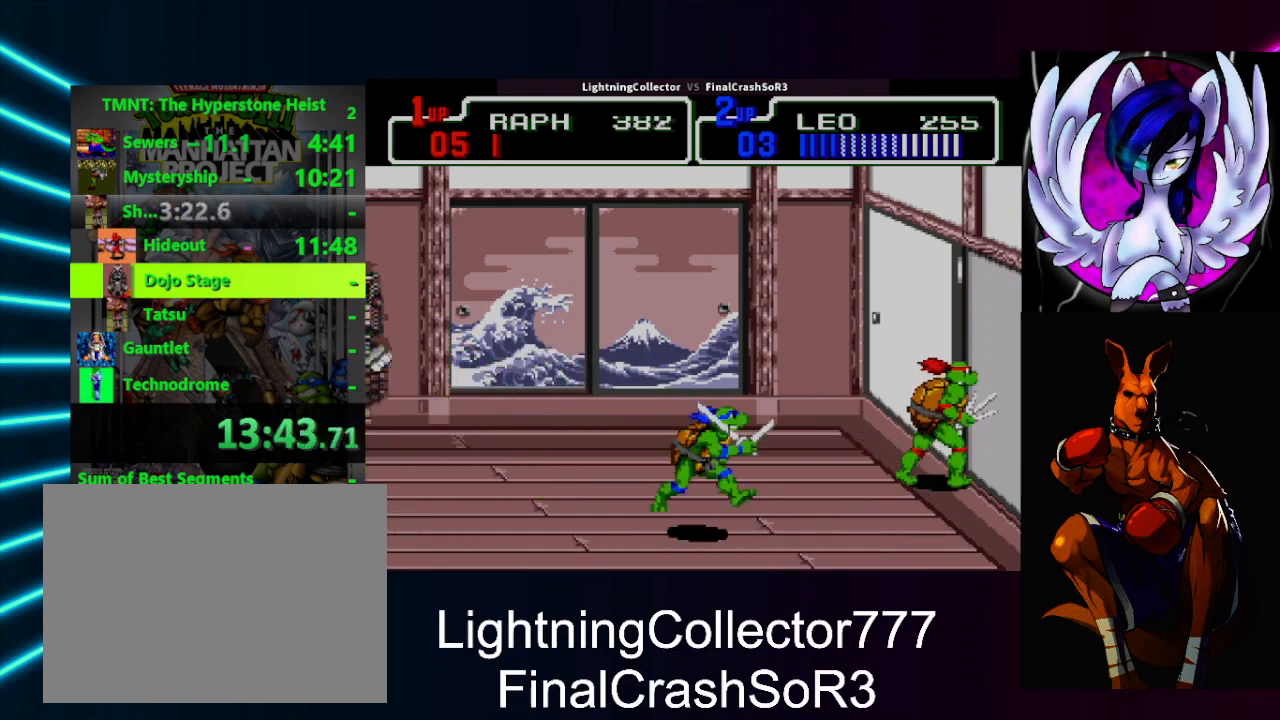
{"buttons": [], "events": [[67, "DPAD_UP", "up"]]}
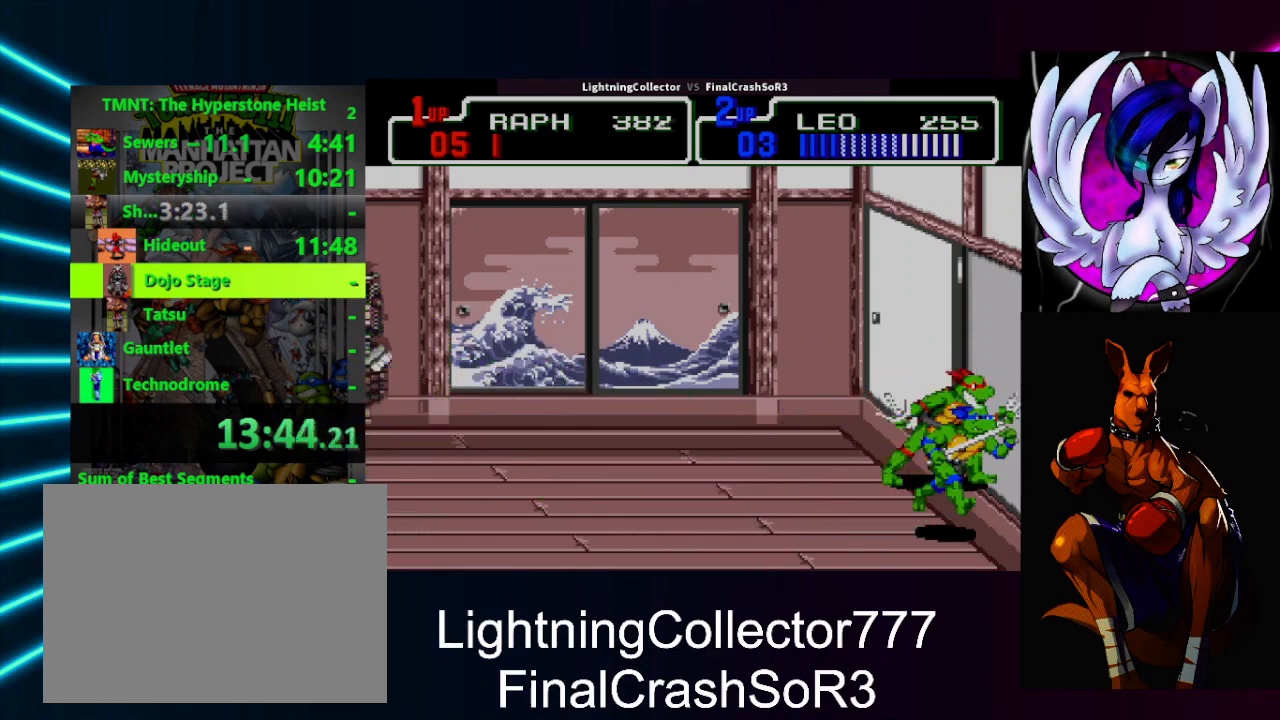
{"buttons": ["DPAD_LEFT"], "events": [[367, "DPAD_LEFT", "down"]]}
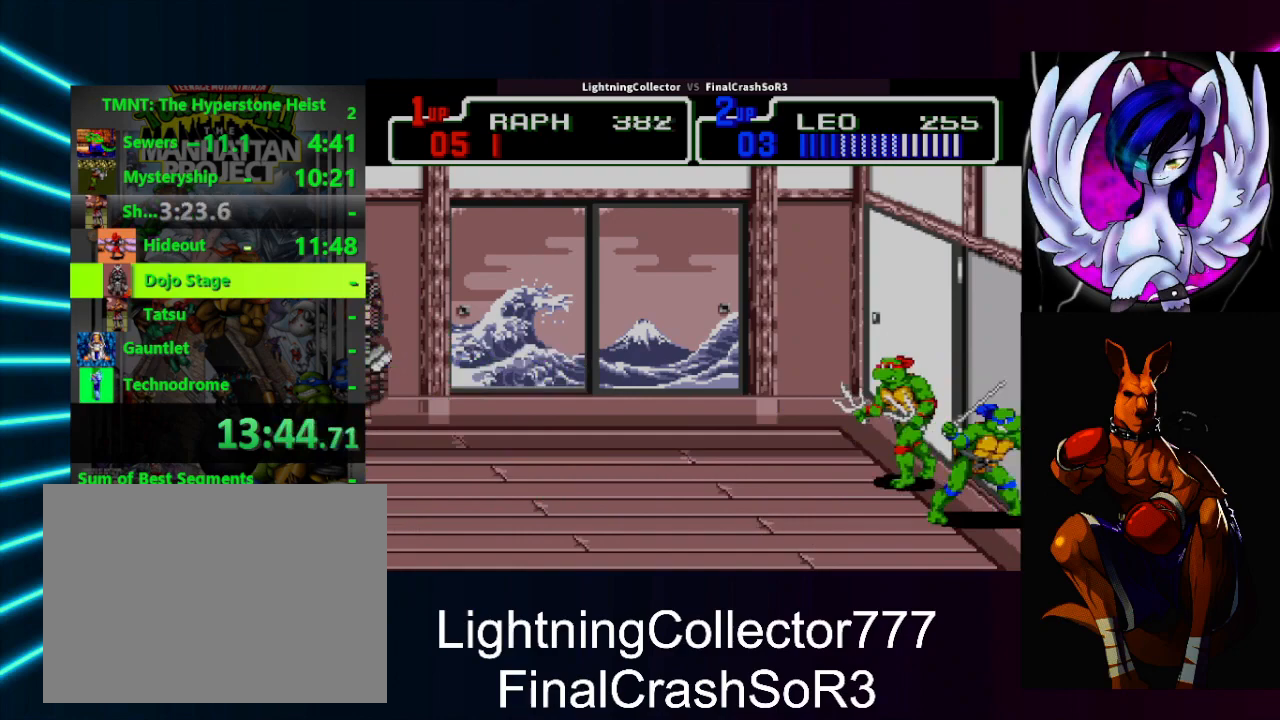
{"buttons": ["CROSS", "CIRCLE", "TRIANGLE", "DPAD_LEFT"], "events": [[67, "SQUARE", "down"], [133, "SQUARE", "up"], [433, "CIRCLE", "down"], [467, "TRIANGLE", "down"], [500, "CROSS", "down"]]}
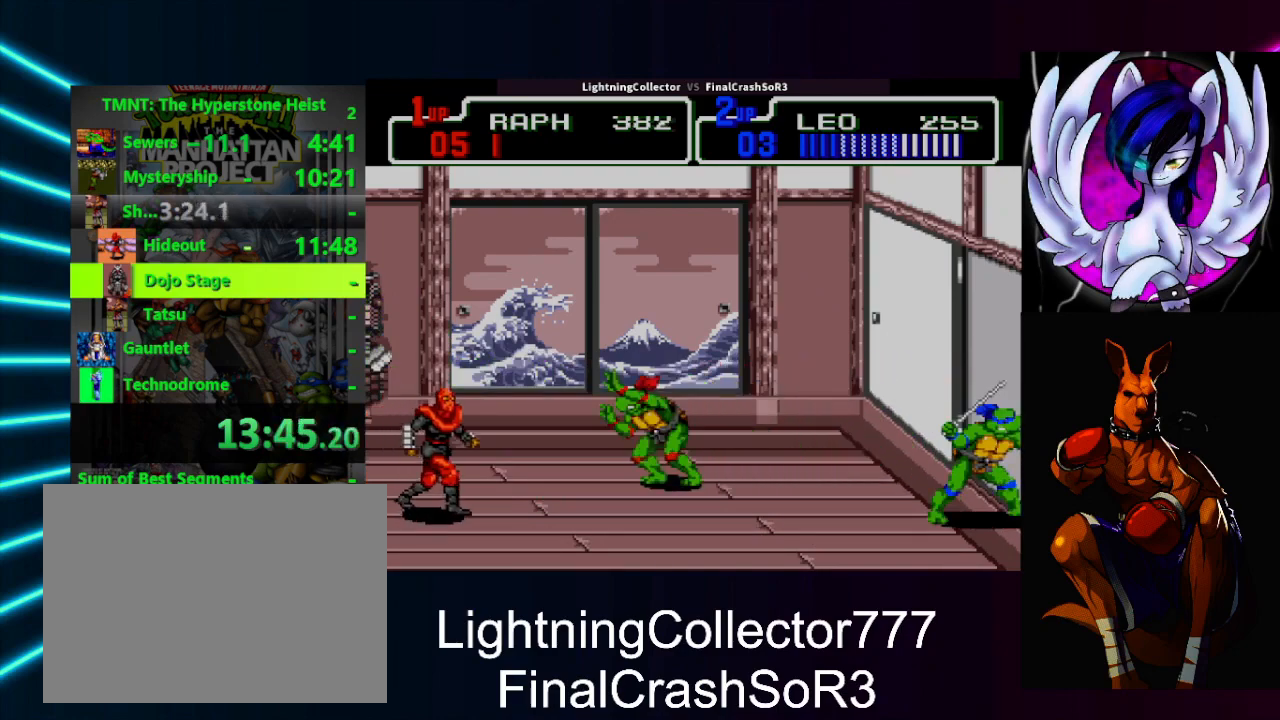
{"buttons": ["DPAD_RIGHT"], "events": [[33, "CROSS", "up"], [33, "DPAD_DOWN", "down"], [67, "CIRCLE", "up"], [100, "TRIANGLE", "up"], [133, "DPAD_DOWN", "up"], [267, "DPAD_DOWN", "down"], [300, "DPAD_DOWN", "up"], [333, "DPAD_LEFT", "up"], [333, "DPAD_RIGHT", "down"]]}
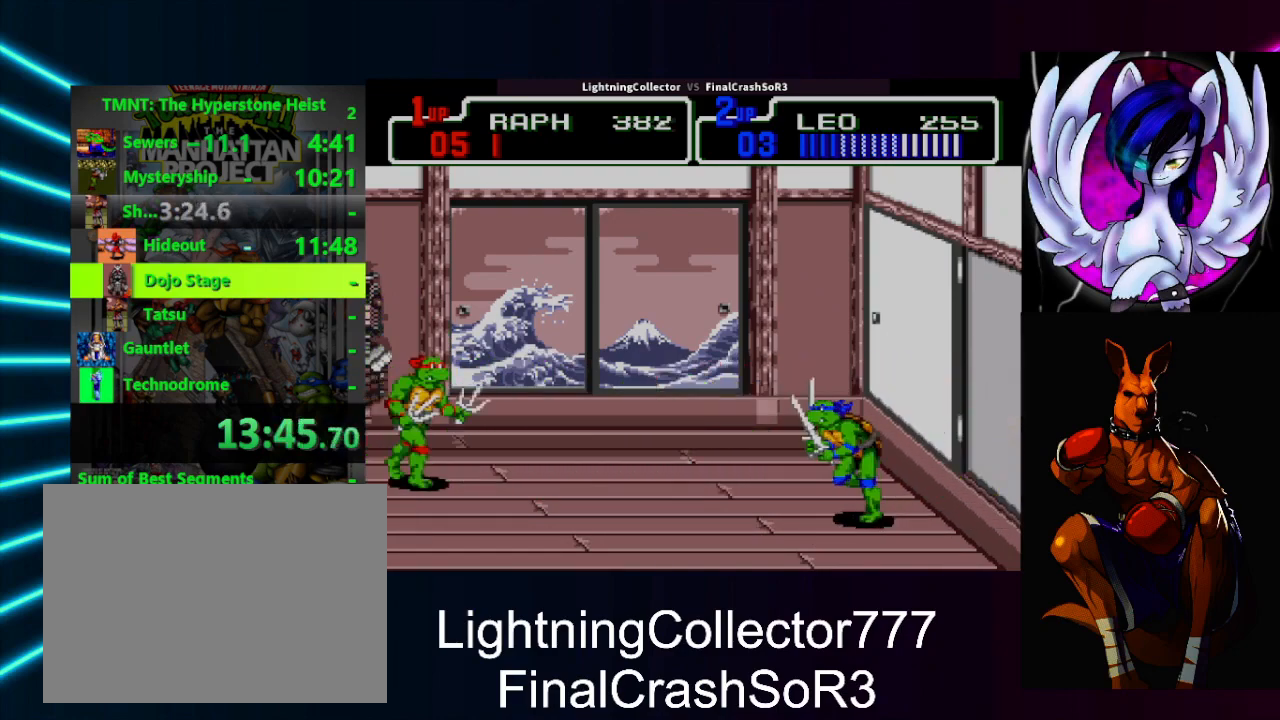
{"buttons": ["DPAD_RIGHT"], "events": [[67, "SQUARE", "down"], [167, "SQUARE", "up"], [267, "CIRCLE", "down"], [300, "TRIANGLE", "down"], [333, "CIRCLE", "up"], [367, "TRIANGLE", "up"]]}
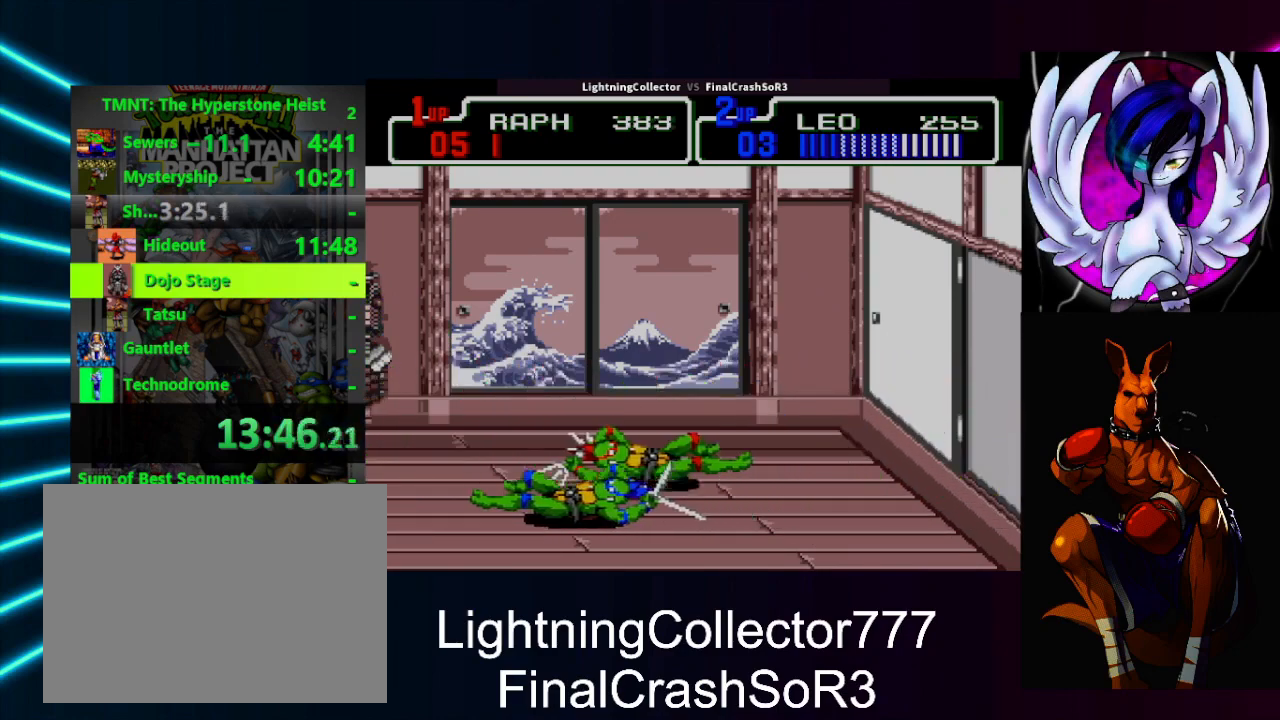
{"buttons": [], "events": [[367, "DPAD_UP", "down"], [467, "DPAD_RIGHT", "up"], [500, "DPAD_UP", "up"]]}